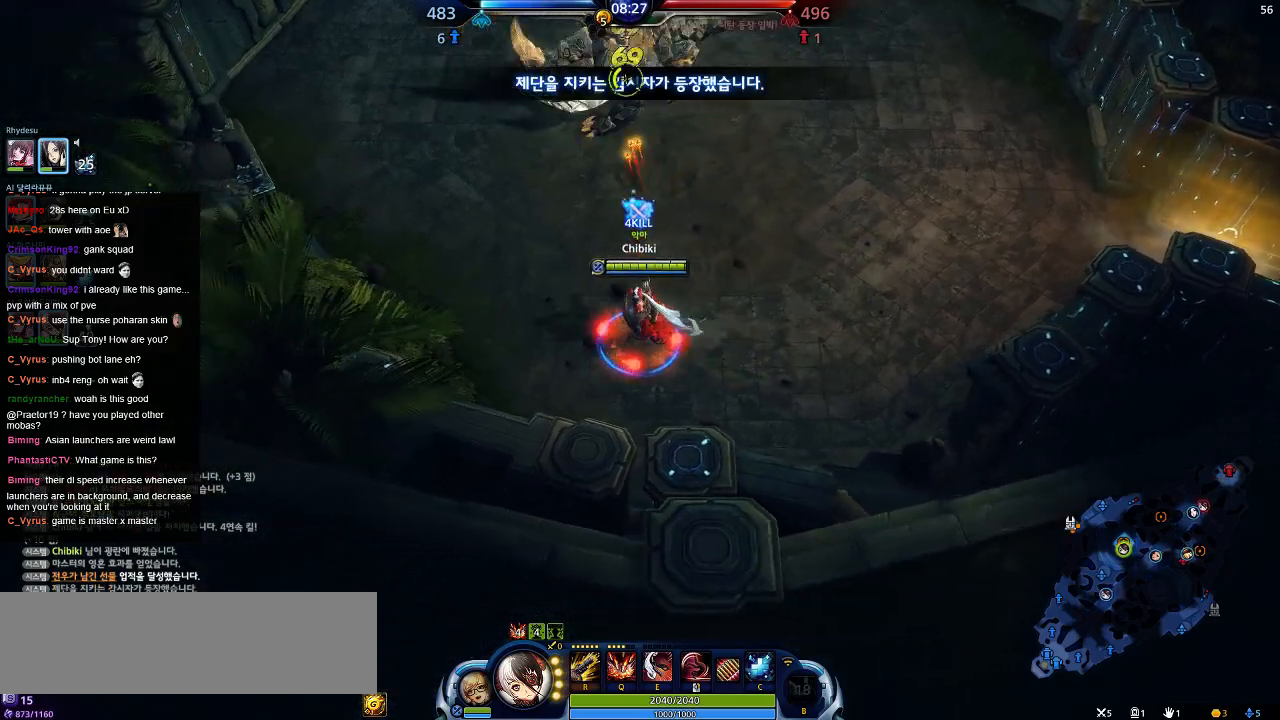
Gameplay with keyboard; each line is a JSON object with the keys held at the frame after it. "events" lists presses ("down") and releases ("up") of ".", "/", "0", "1", "2", "3", "4", "5", "6", "7", "8", "9", "a", "alt_l", "alt_r", "b", "backslash", "backspace", "c", "caps_lock", "comma", "ctrl_l", "ctrl_r", "d", "down", "e", "equals", "escape", "f", "f1", "f10", "f11", "f12", "f2", "f3", "f4", "f5", "f6", "f7", "f8", "f9", "g", "h", "i", "j", "k", "l", "lbracket", "left", "m", "minus", "n", "o", "p", "q", "quote", "r", "rbracket", "return", "right", "s", "semicolon", "shift_l", "shift_r", "space", "super", "t", "tab", "tilde", "u", "up", "v", "w", "x", "y" and "z" between this image and that frame as [ms after this image, input, new state], when the widget could be followed in between. No other keys are recorded. Mouse input is not recorded.
{"keys": ["a"], "events": []}
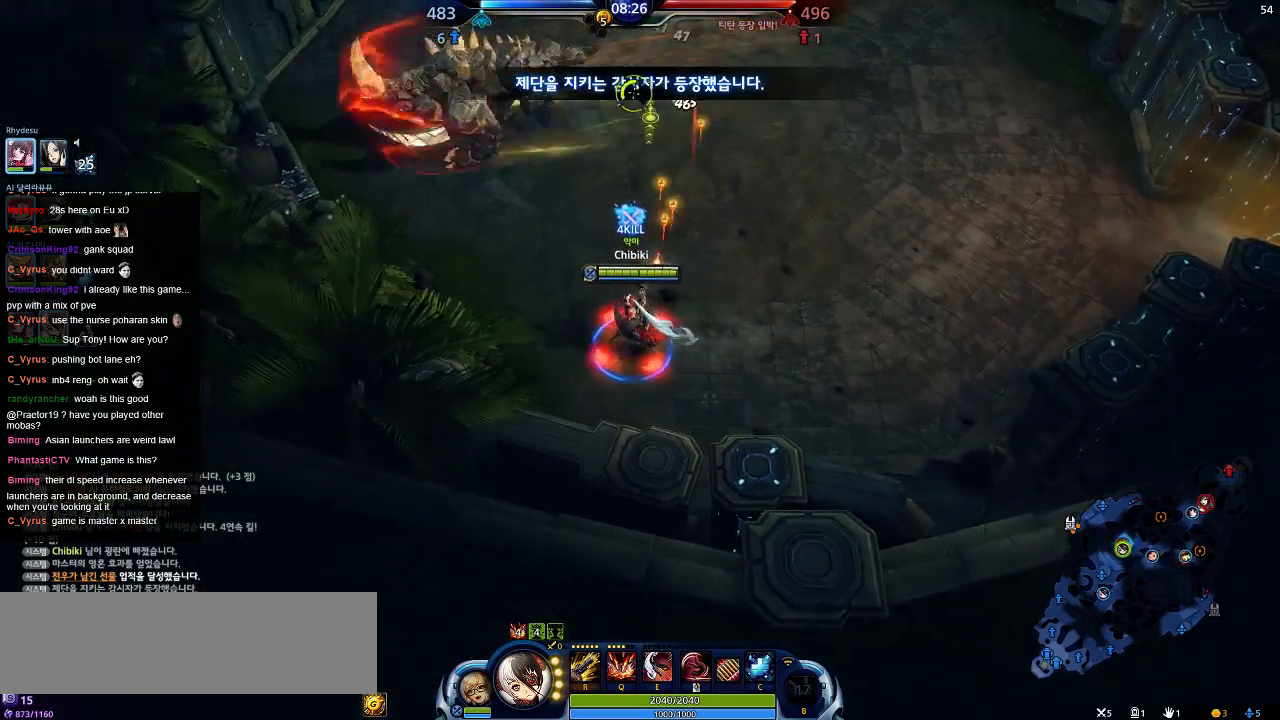
{"keys": ["d"], "events": [[117, "a", "up"], [117, "d", "down"]]}
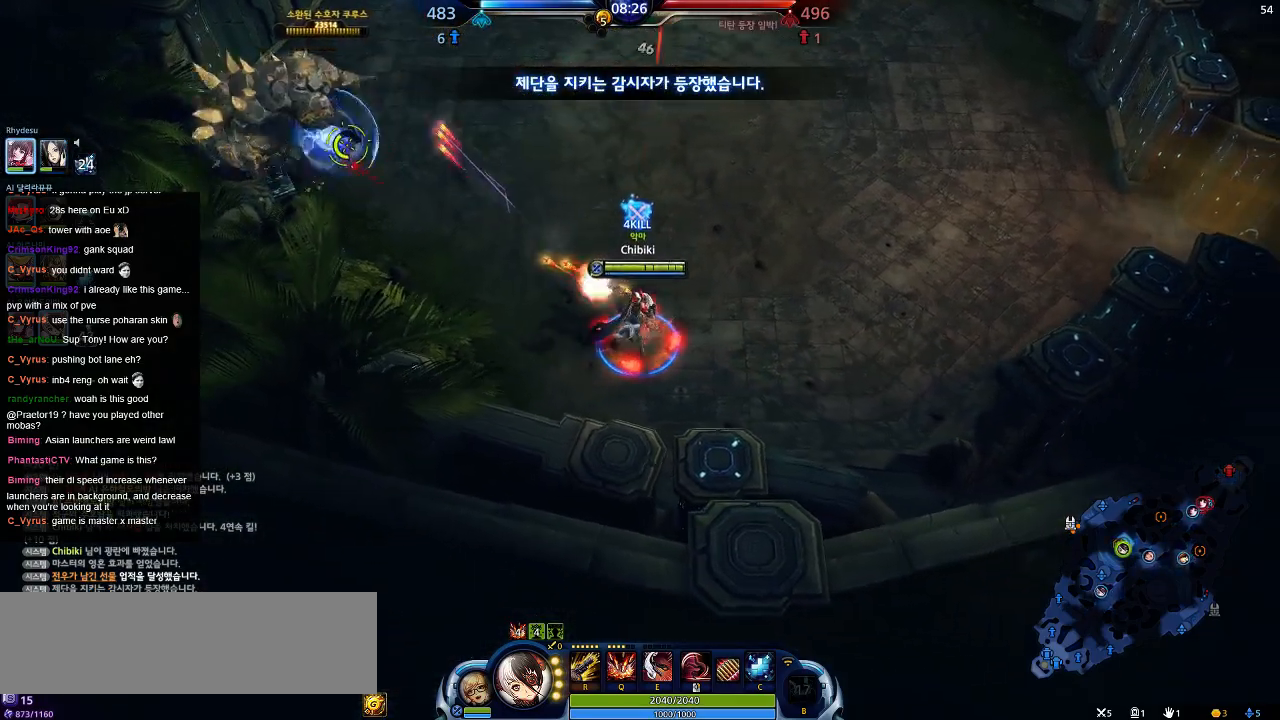
{"keys": ["d"], "events": []}
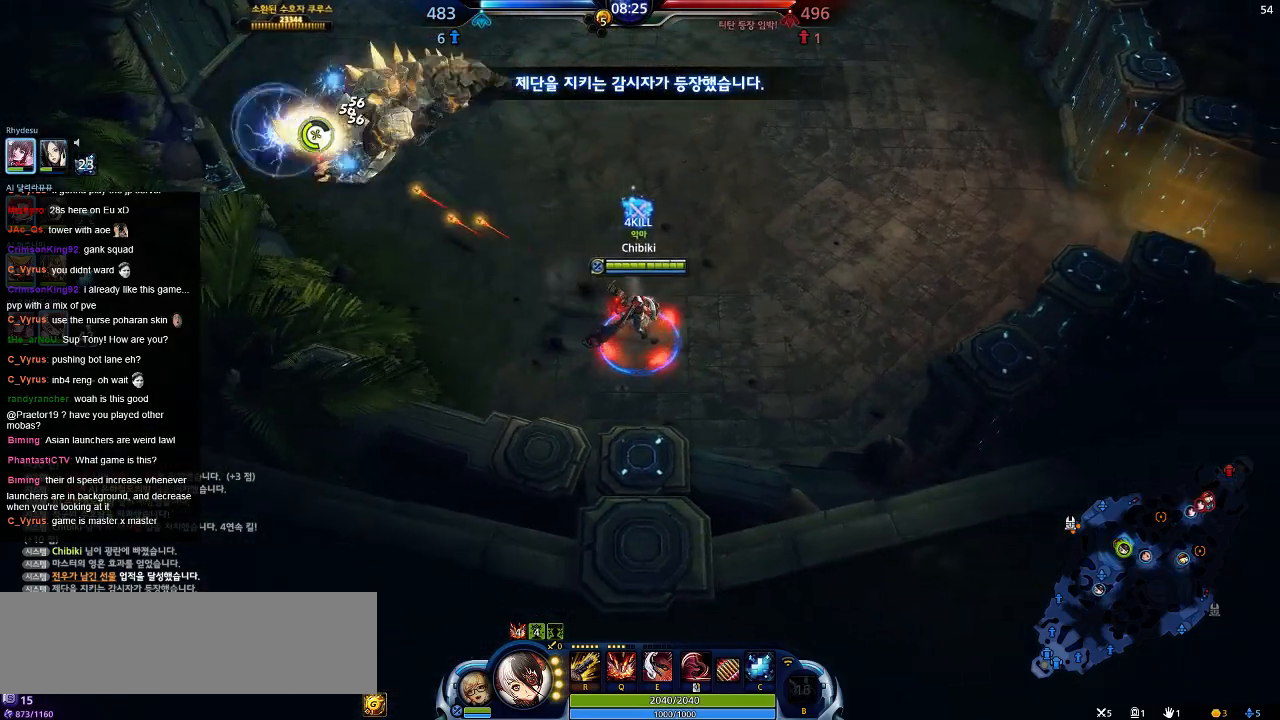
{"keys": ["d"], "events": []}
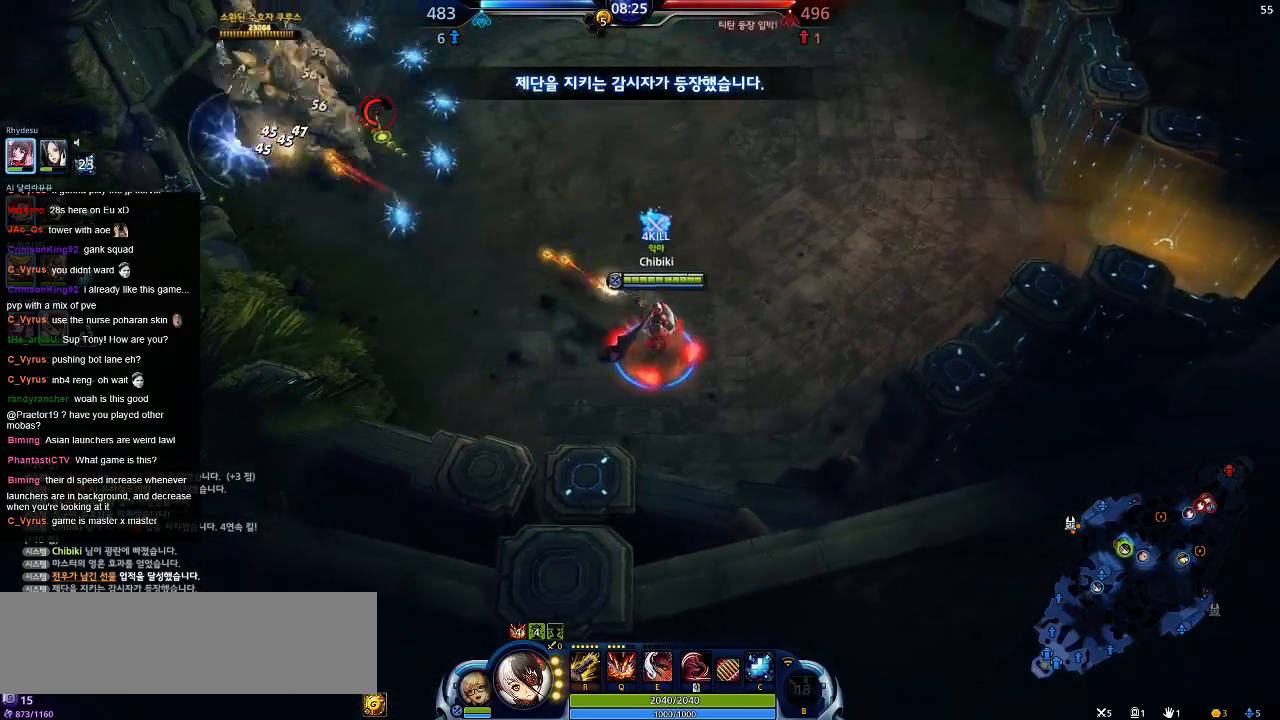
{"keys": ["d"], "events": []}
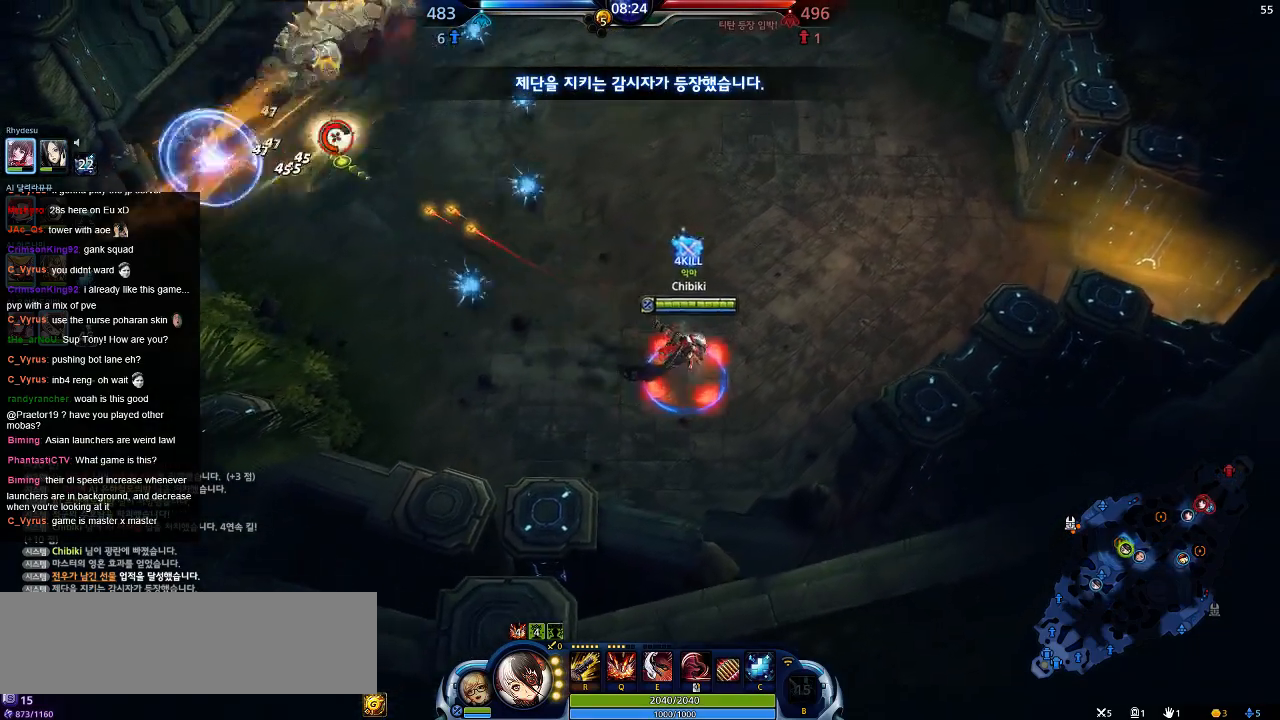
{"keys": ["d"], "events": []}
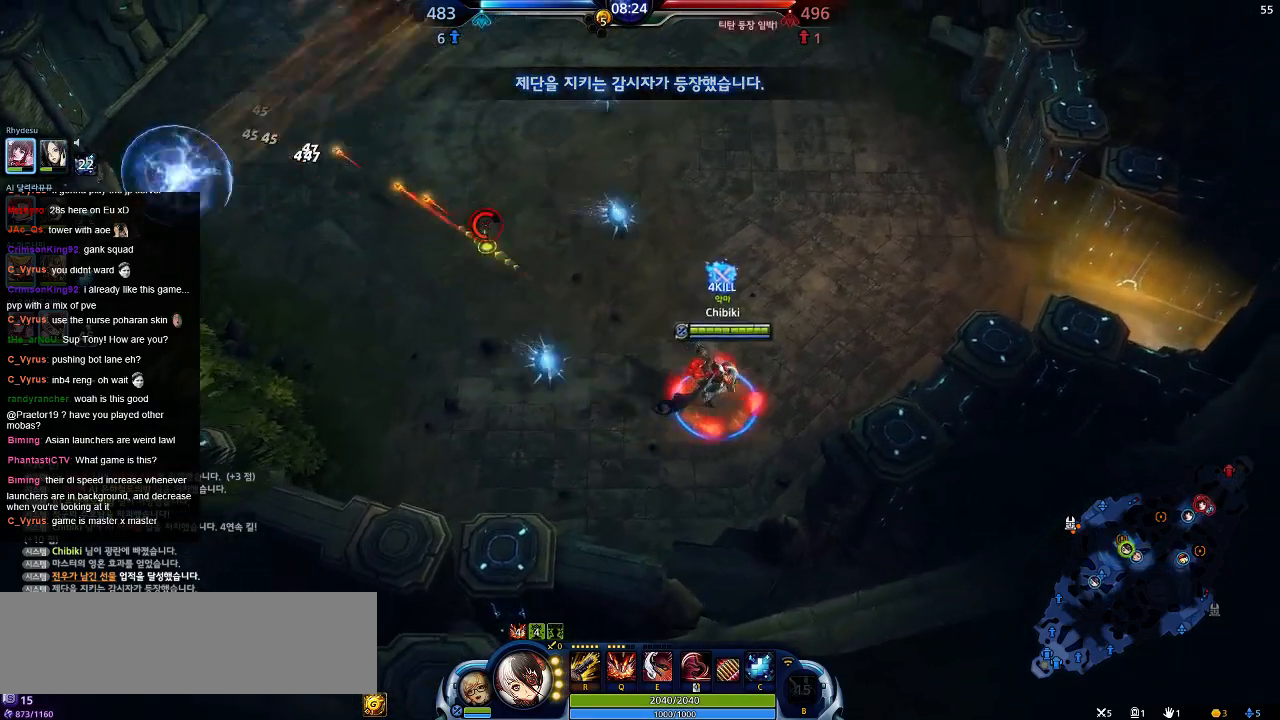
{"keys": ["a", "w"], "events": [[50, "w", "down"], [384, "d", "up"], [400, "a", "down"]]}
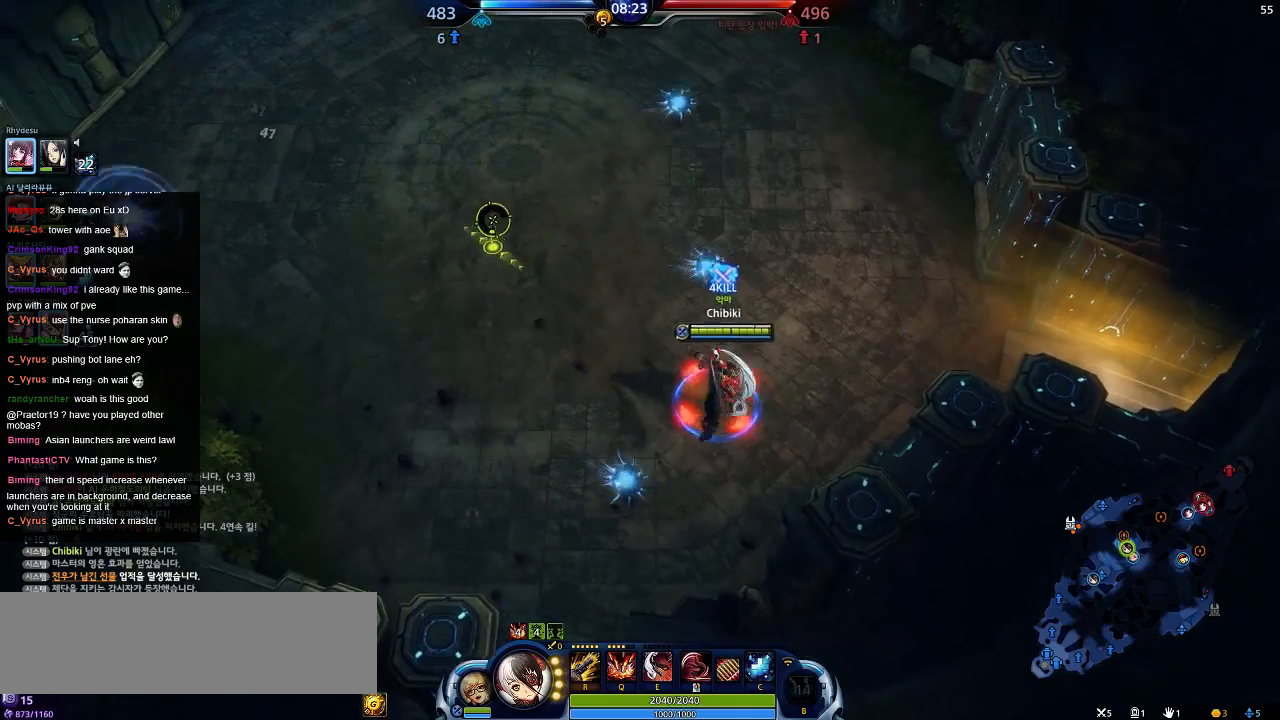
{"keys": ["a", "w"], "events": []}
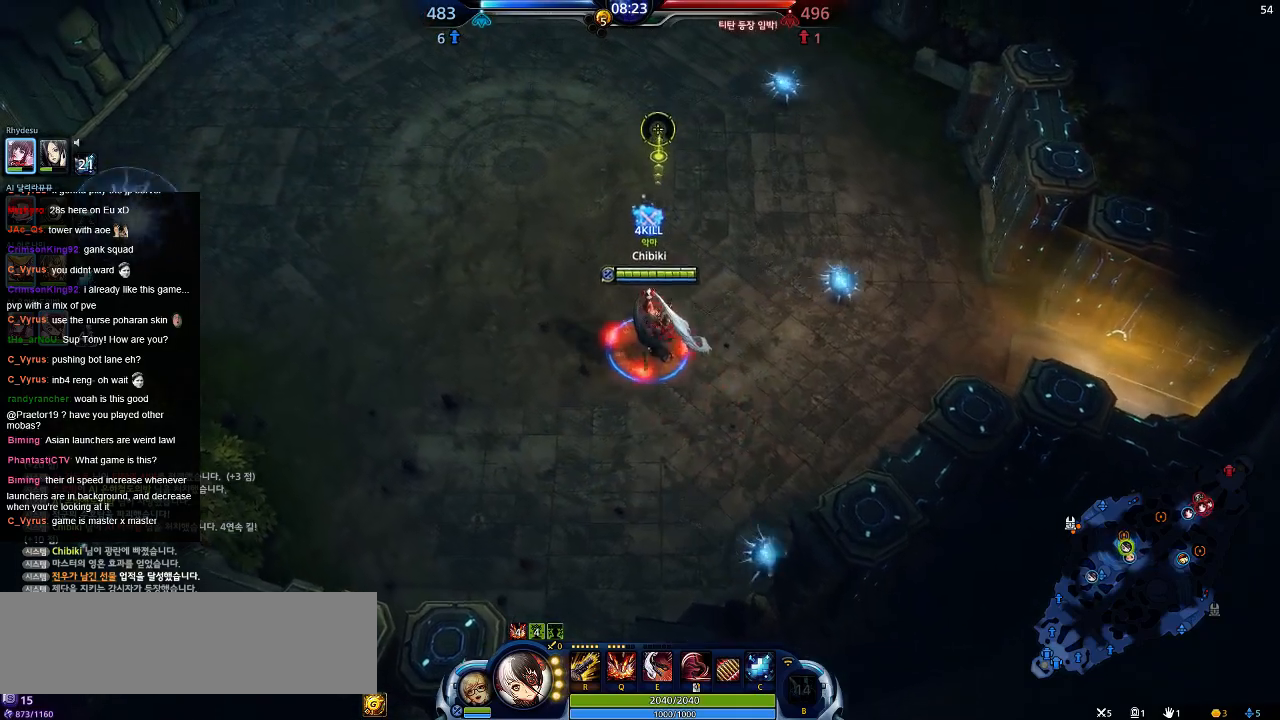
{"keys": ["a"], "events": [[250, "w", "up"]]}
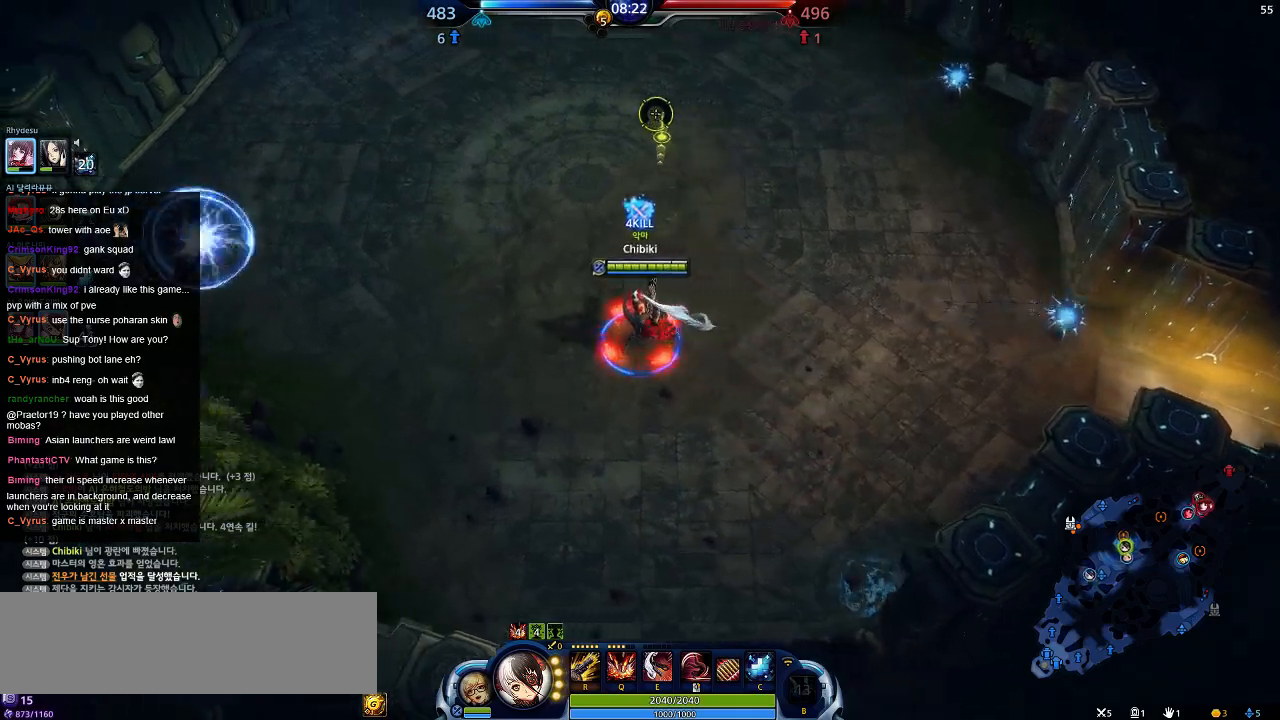
{"keys": ["a"], "events": [[134, "w", "down"], [484, "w", "up"]]}
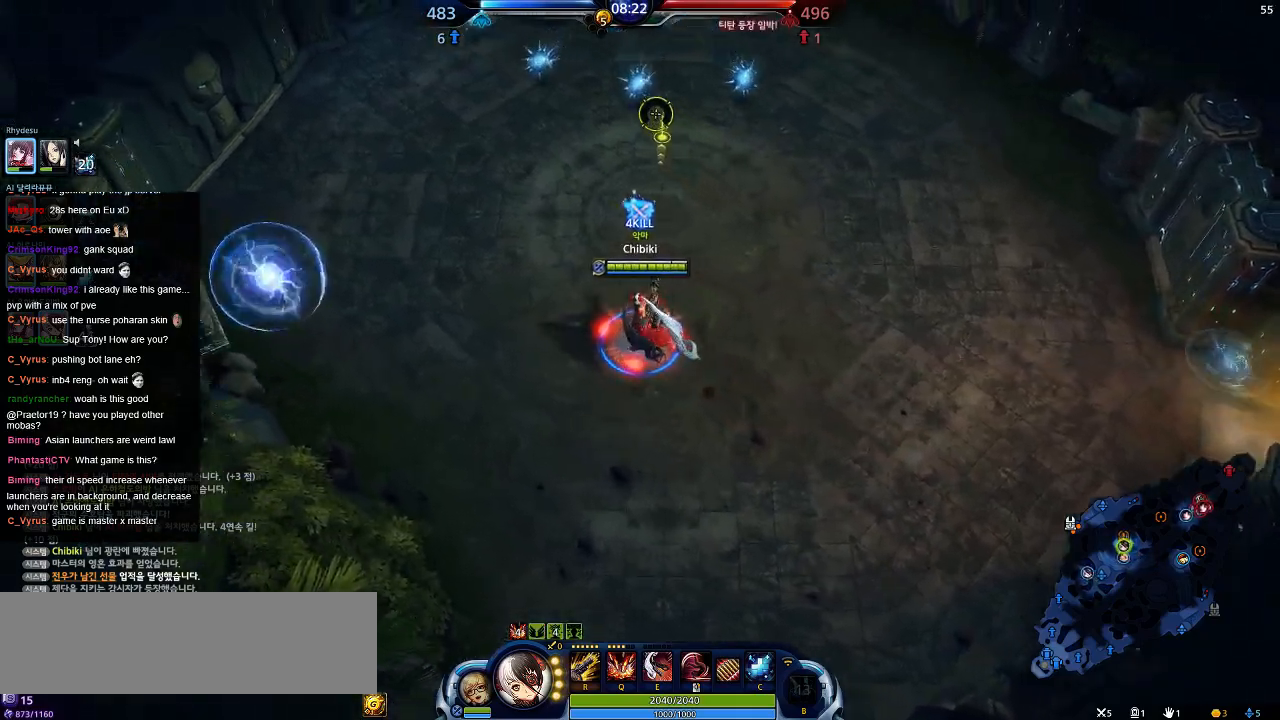
{"keys": ["a", "w"], "events": [[334, "w", "down"]]}